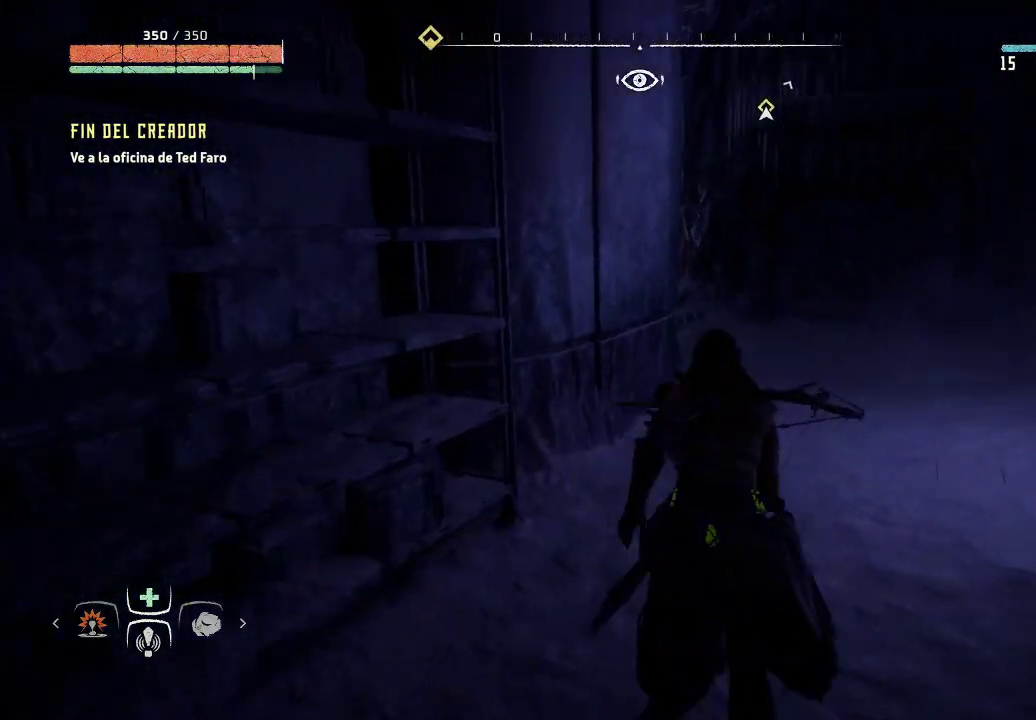
Gameplay with a controller (Xbox layout); each line is a JSON object with the inputs held at the frame after it. "events" lists button and stick changes between this image and that frame as [ms after this image, input, new state], when the widget could be followed in between. Not read: L3.
{"buttons": [], "left_stick": "up-right", "right_stick": "center", "events": [[133, "right_stick", "up-right"], [400, "right_stick", "center"]]}
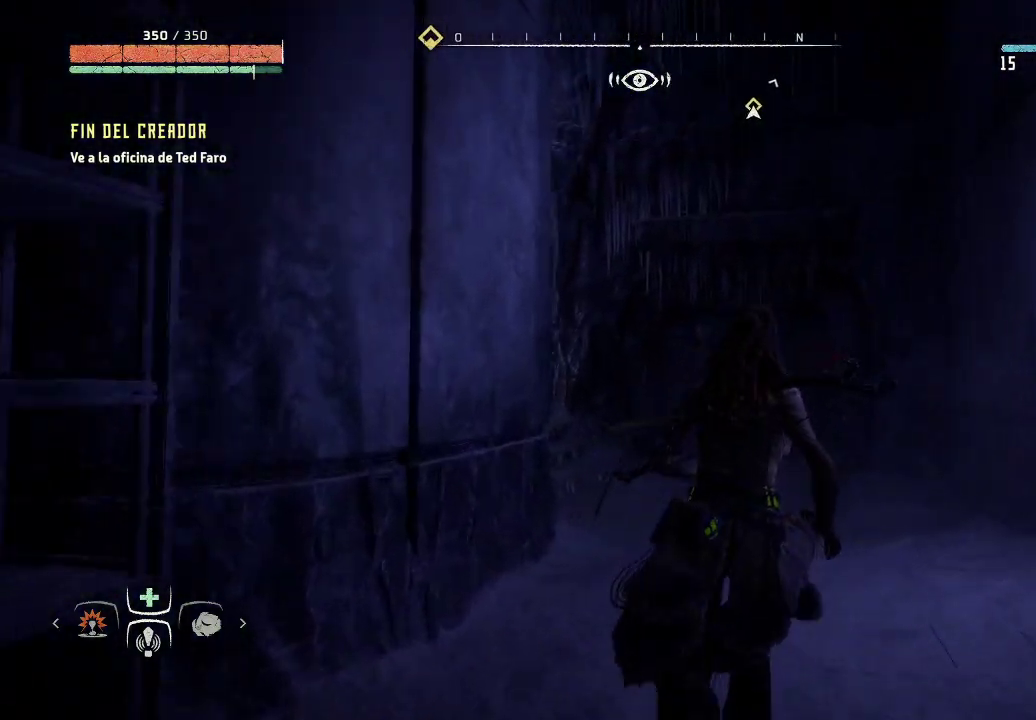
{"buttons": [], "left_stick": "up-right", "right_stick": "left", "events": [[200, "right_stick", "left"]]}
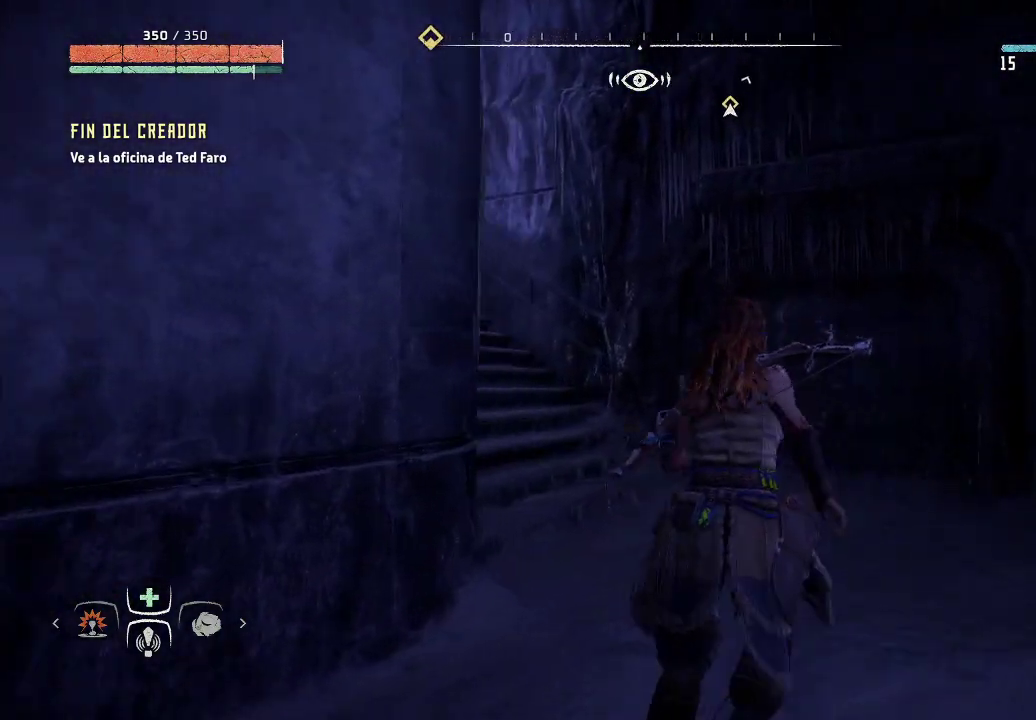
{"buttons": [], "left_stick": "up", "right_stick": "up-left", "events": [[350, "left_stick", "up"], [467, "right_stick", "up-left"]]}
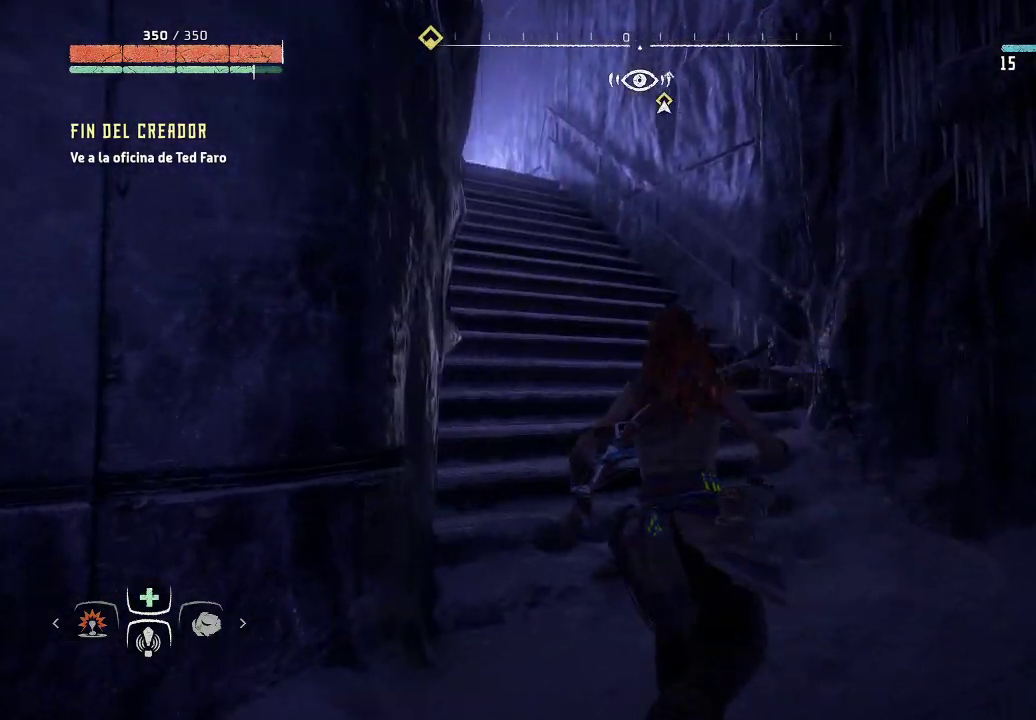
{"buttons": [], "left_stick": "up", "right_stick": "left", "events": [[250, "right_stick", "left"]]}
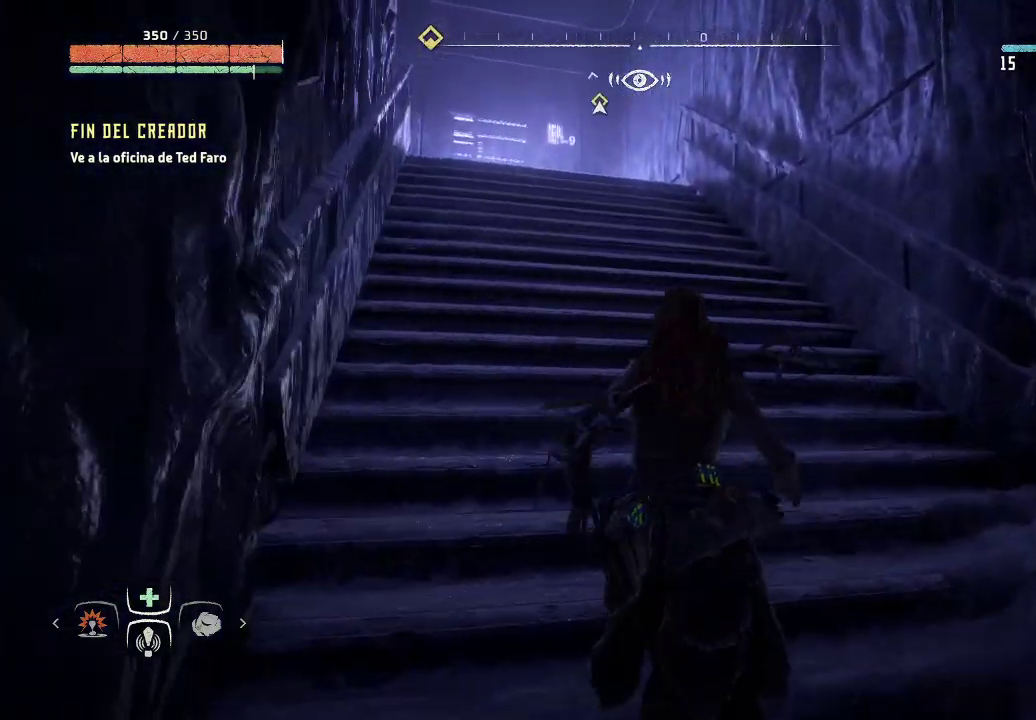
{"buttons": [], "left_stick": "up-right", "right_stick": "center", "events": [[300, "right_stick", "center"], [383, "left_stick", "up-right"]]}
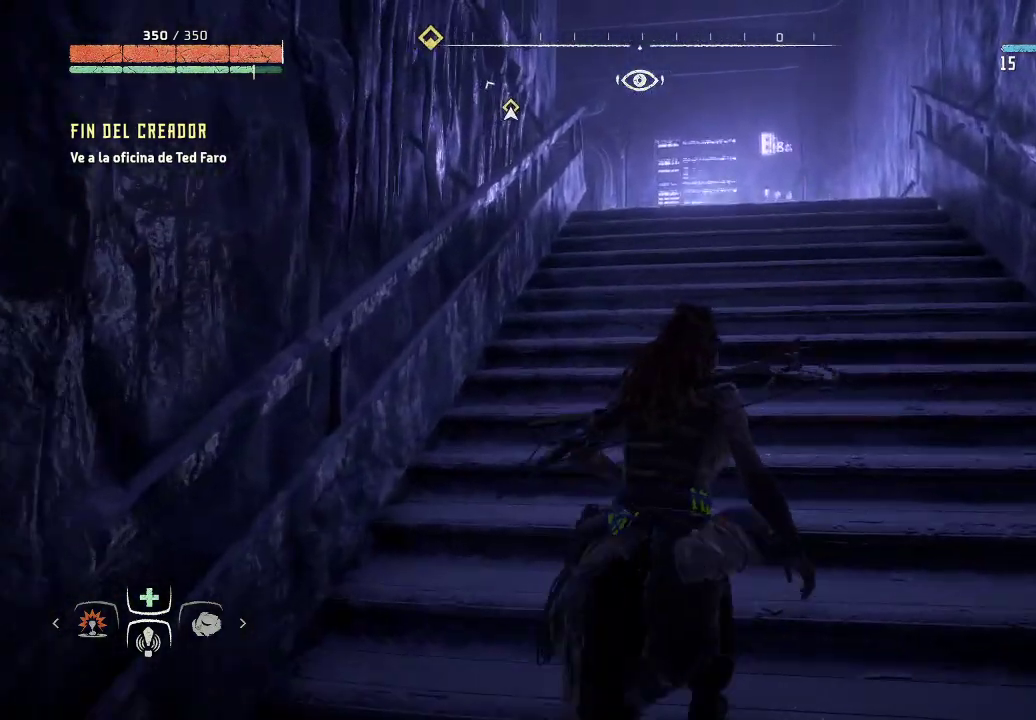
{"buttons": [], "left_stick": "up-right", "right_stick": "down-left", "events": [[383, "right_stick", "down-left"]]}
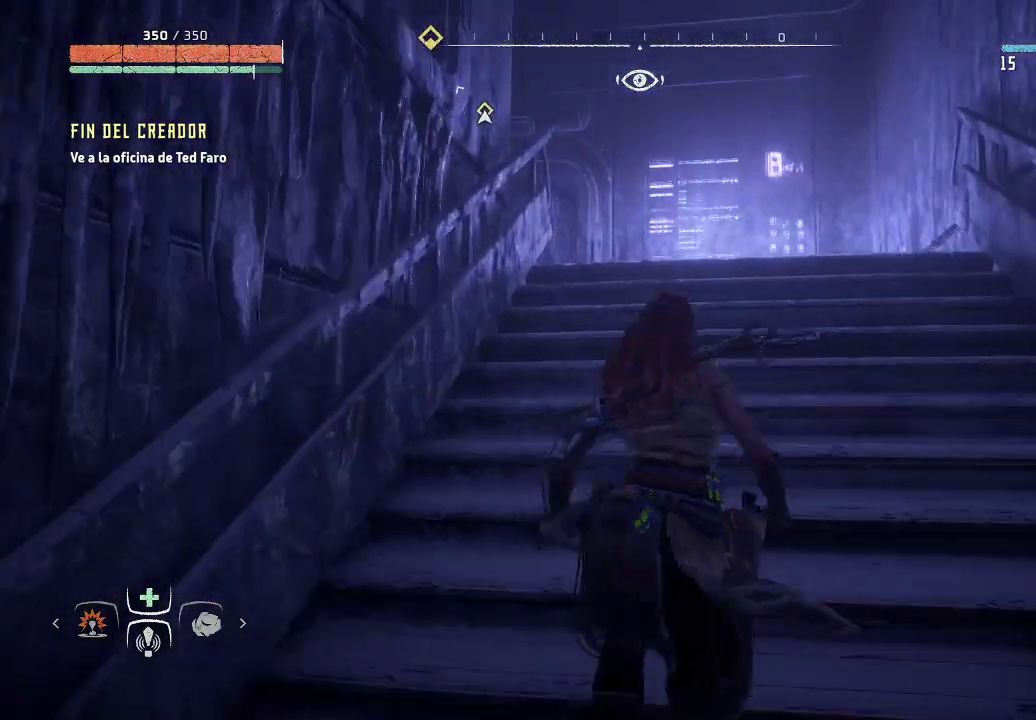
{"buttons": [], "left_stick": "up-right", "right_stick": "down-left", "events": []}
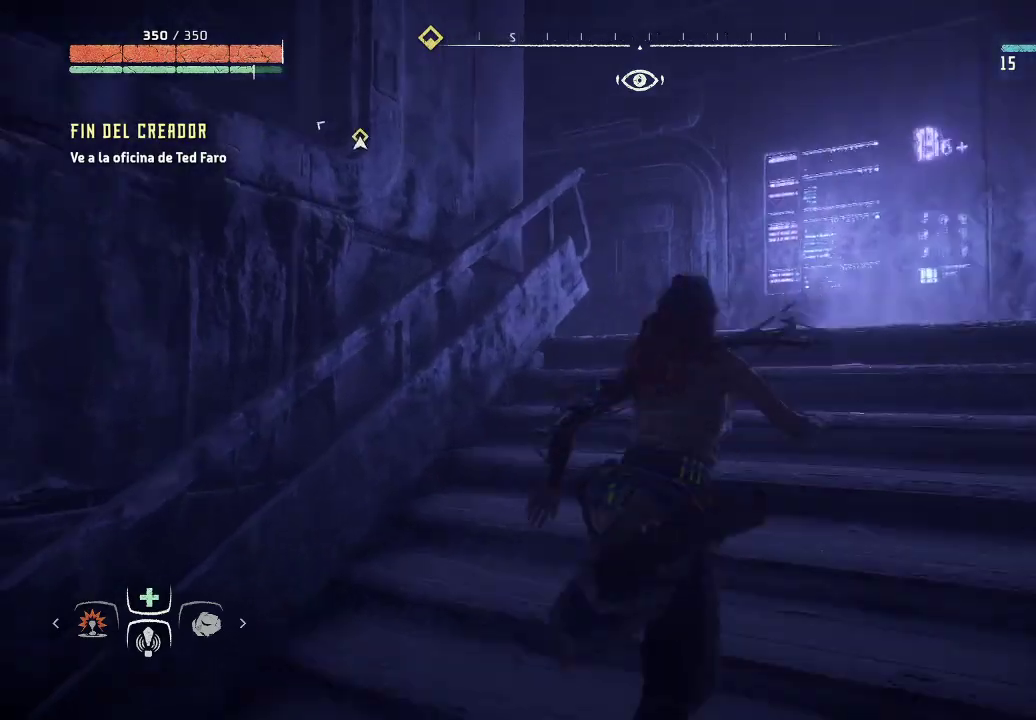
{"buttons": [], "left_stick": "up-right", "right_stick": "left", "events": [[267, "right_stick", "left"]]}
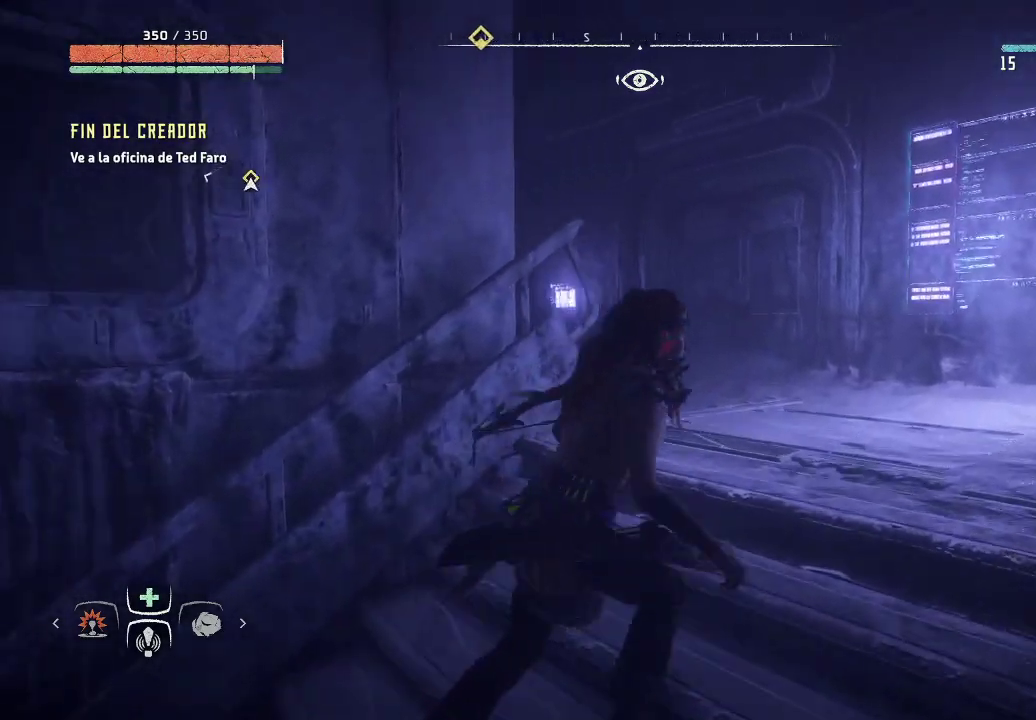
{"buttons": [], "left_stick": "up-right", "right_stick": "left", "events": []}
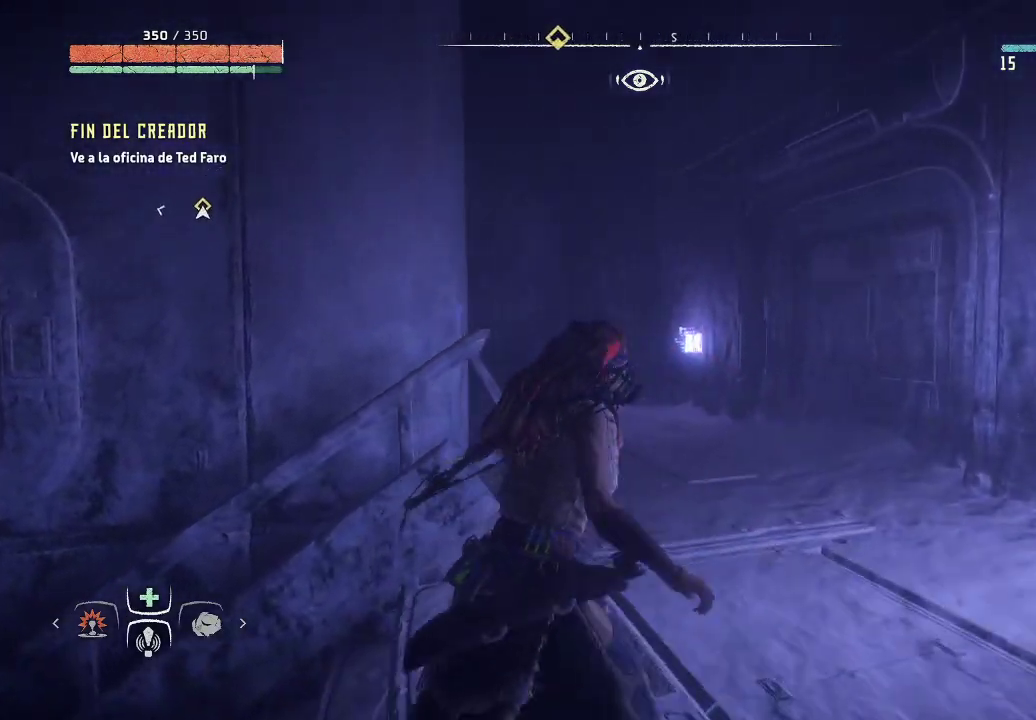
{"buttons": [], "left_stick": "up-right", "right_stick": "left", "events": []}
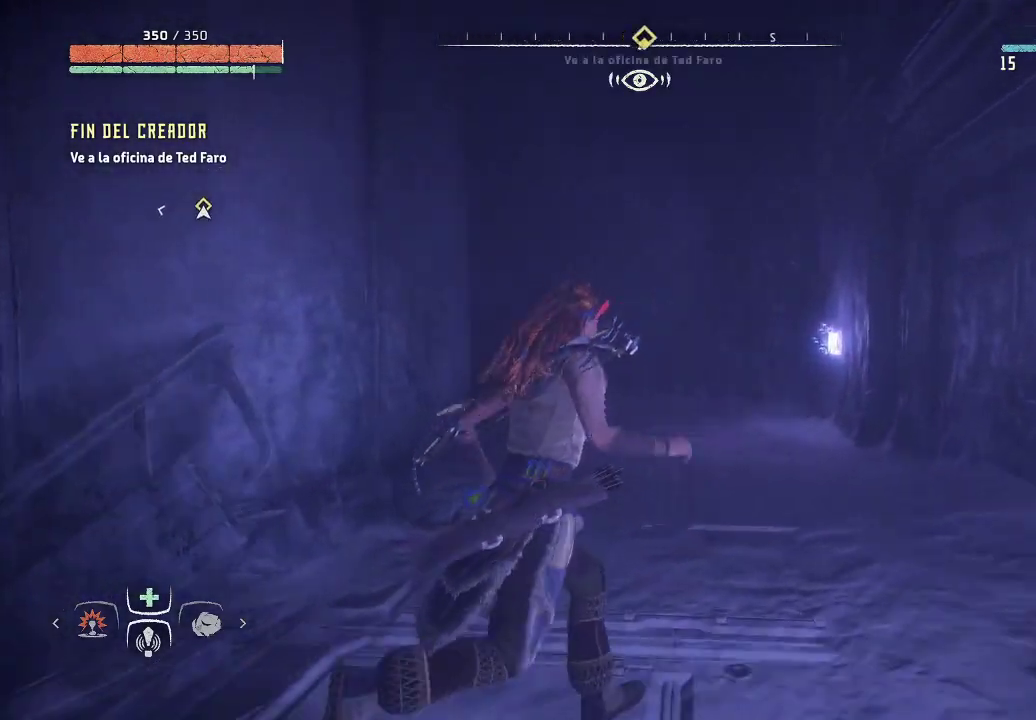
{"buttons": [], "left_stick": "up-right", "right_stick": "left", "events": []}
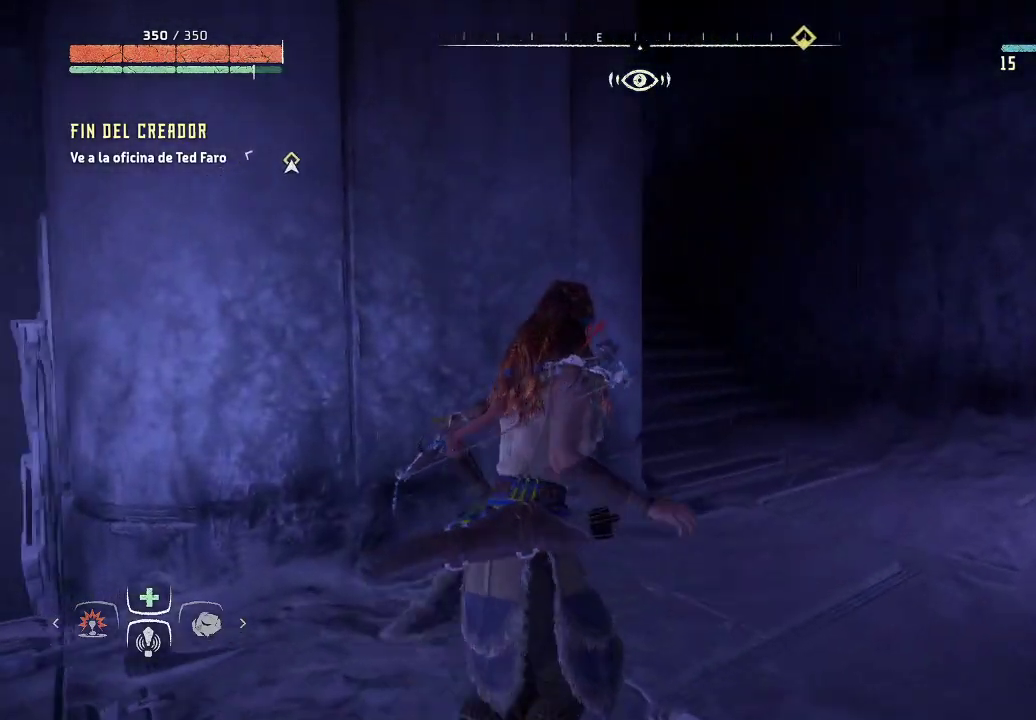
{"buttons": [], "left_stick": "up-right", "right_stick": "left", "events": []}
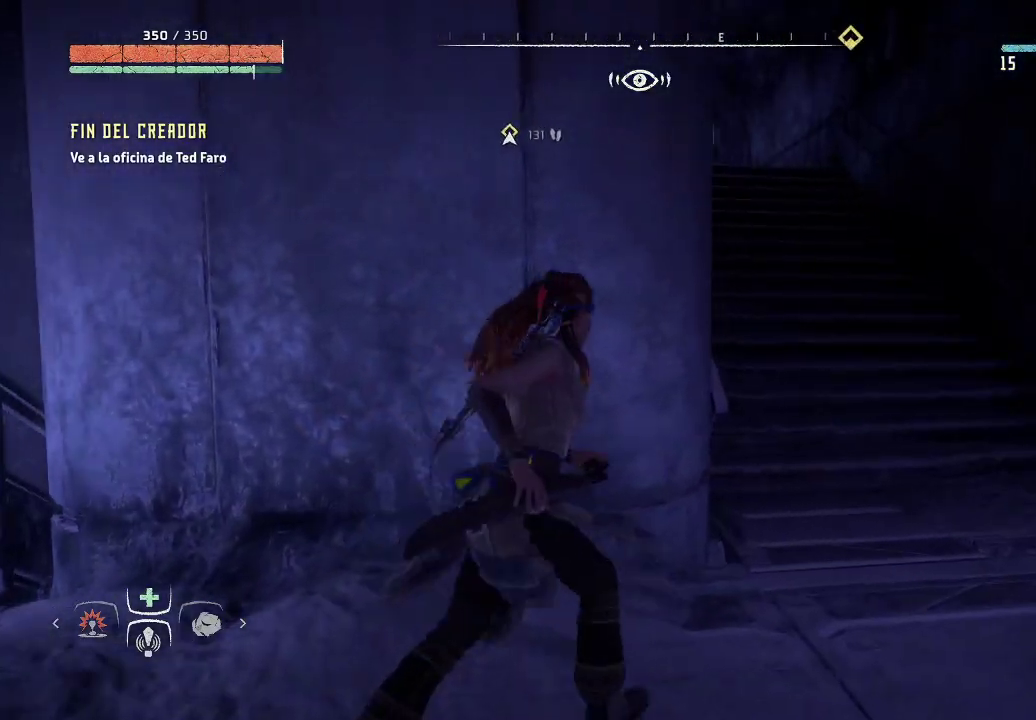
{"buttons": [], "left_stick": "up-right", "right_stick": "up-left", "events": [[283, "right_stick", "up-left"]]}
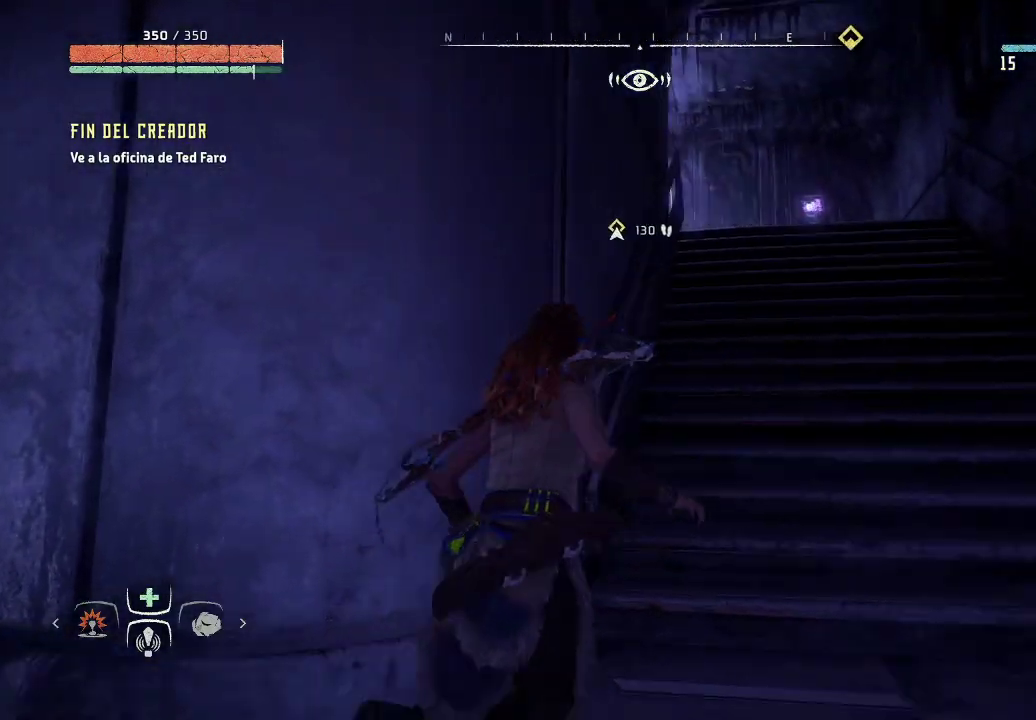
{"buttons": [], "left_stick": "up-right", "right_stick": "center", "events": [[83, "right_stick", "left"], [233, "right_stick", "center"]]}
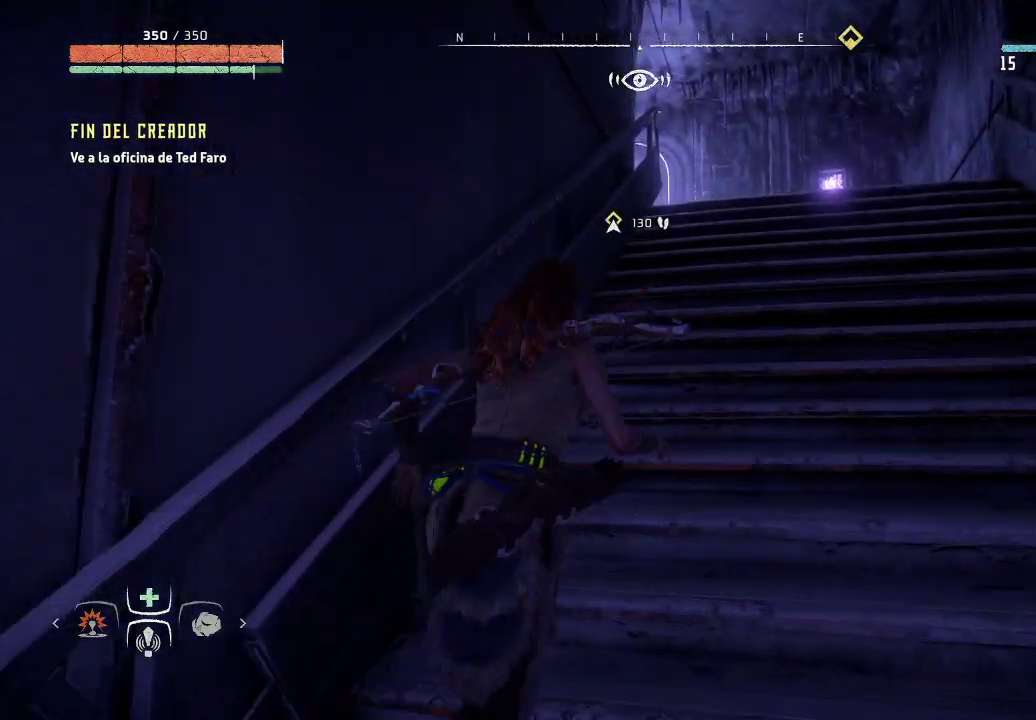
{"buttons": [], "left_stick": "up-right", "right_stick": "down", "events": [[267, "right_stick", "down"]]}
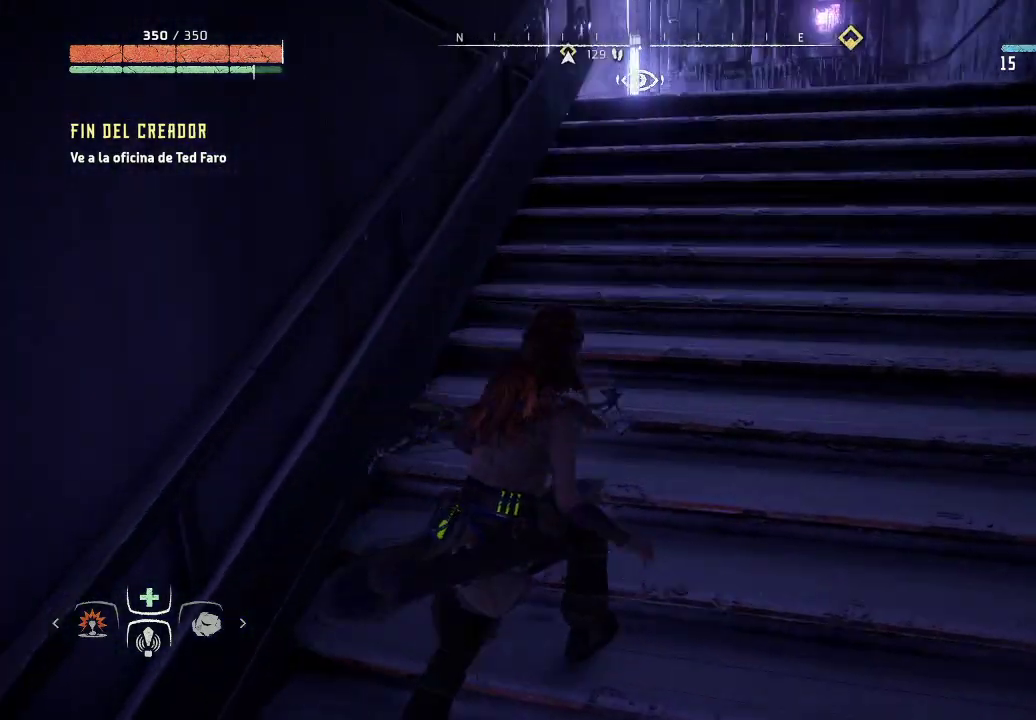
{"buttons": [], "left_stick": "up-right", "right_stick": "center", "events": [[67, "right_stick", "center"]]}
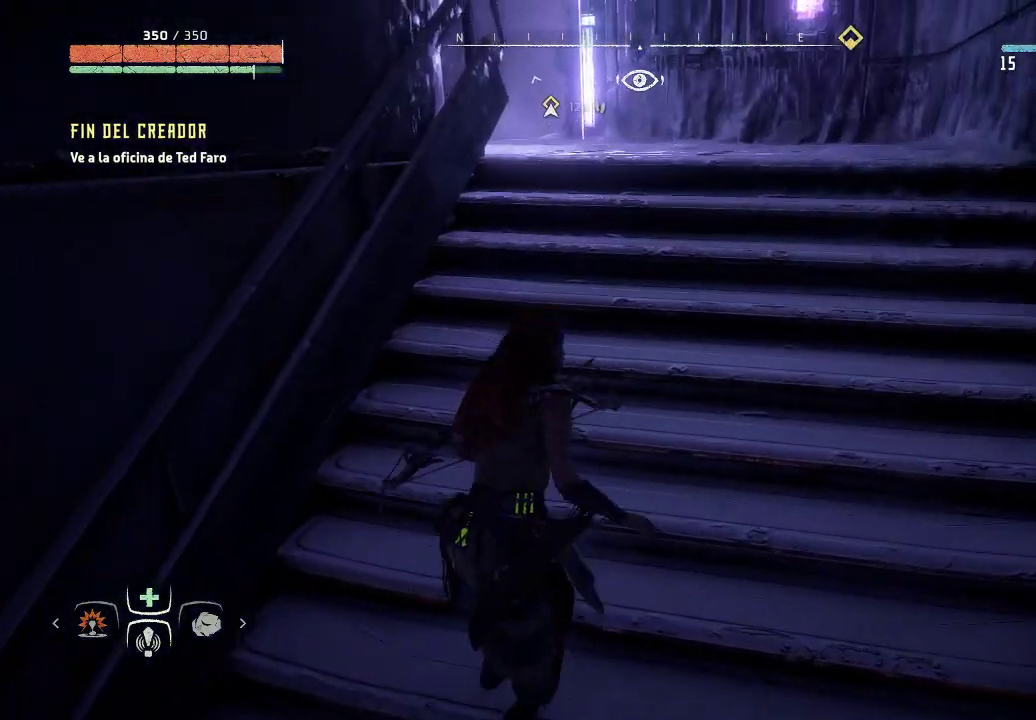
{"buttons": [], "left_stick": "up-right", "right_stick": "left", "events": [[350, "right_stick", "left"]]}
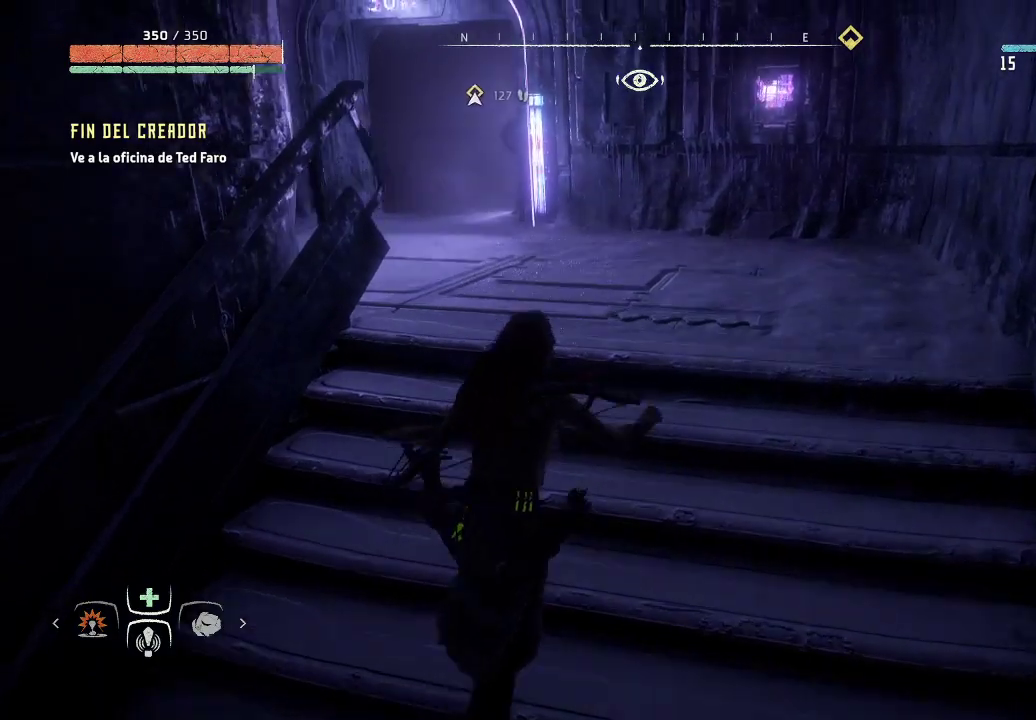
{"buttons": [], "left_stick": "up-right", "right_stick": "left", "events": []}
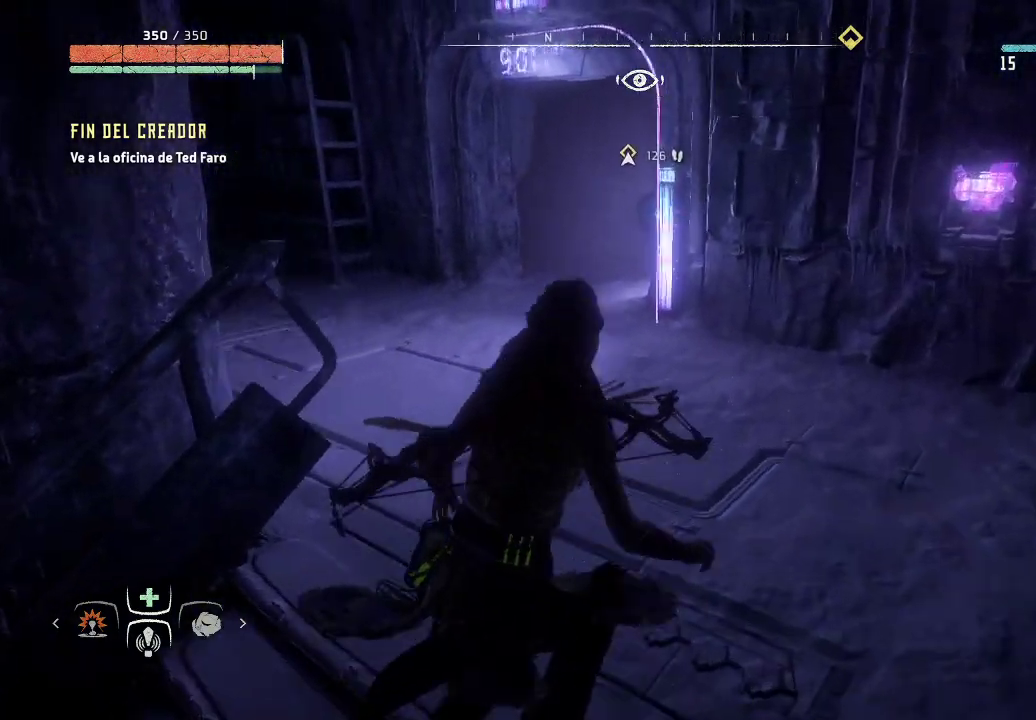
{"buttons": [], "left_stick": "up-right", "right_stick": "left", "events": []}
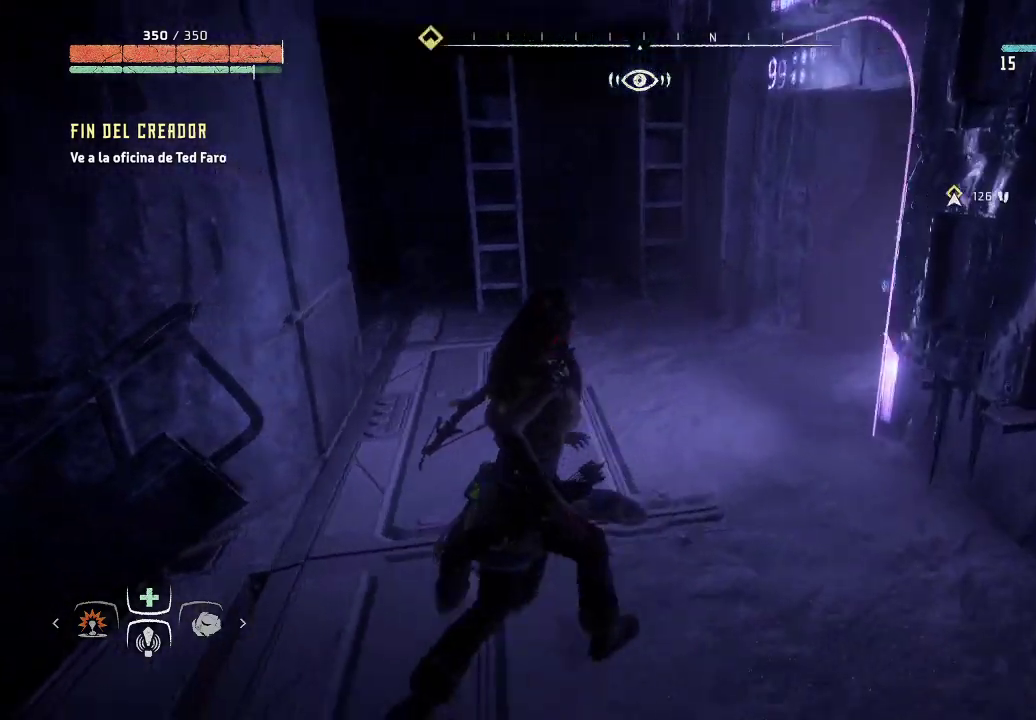
{"buttons": [], "left_stick": "up-right", "right_stick": "right", "events": [[300, "right_stick", "center"], [383, "right_stick", "right"]]}
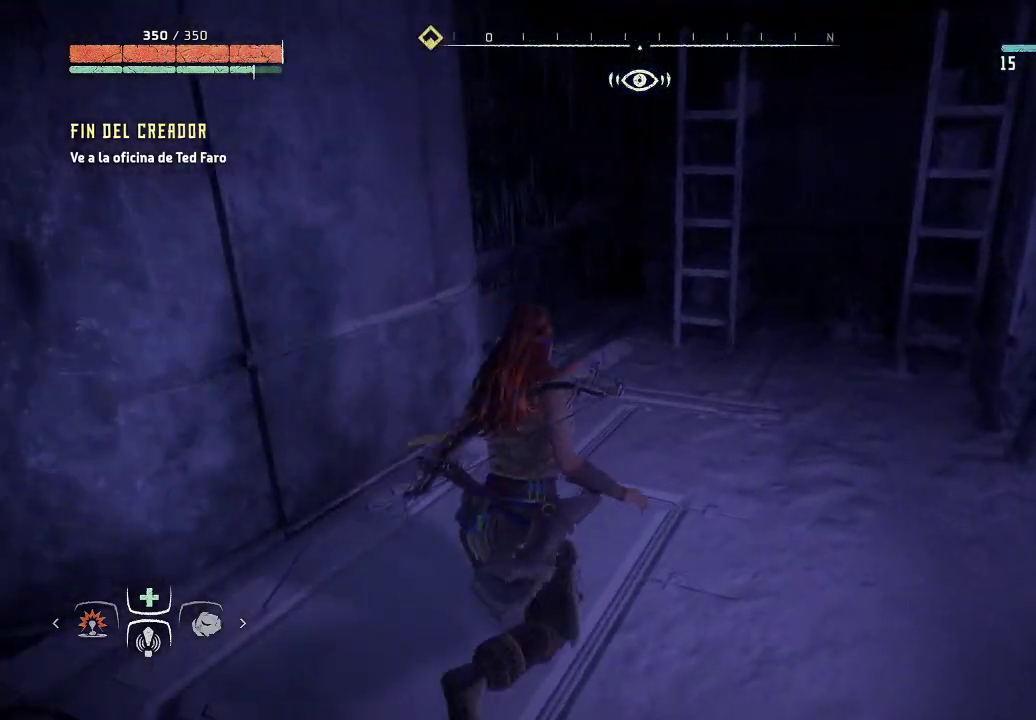
{"buttons": [], "left_stick": "up-right", "right_stick": "right", "events": []}
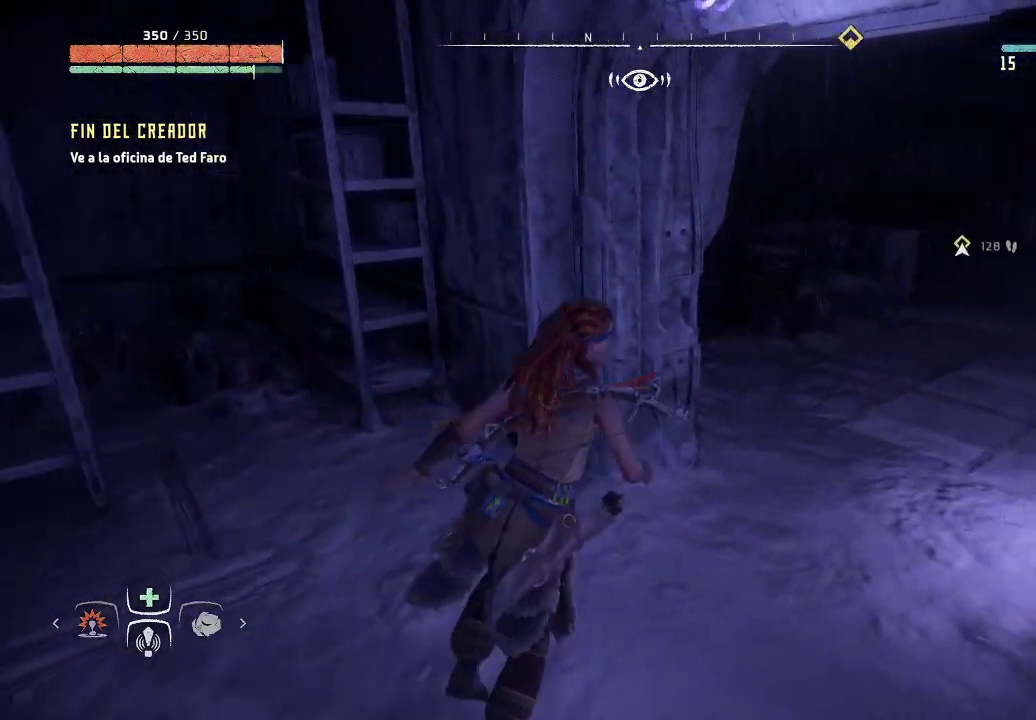
{"buttons": [], "left_stick": "up-right", "right_stick": "right", "events": [[17, "right_stick", "up-right"], [317, "right_stick", "right"]]}
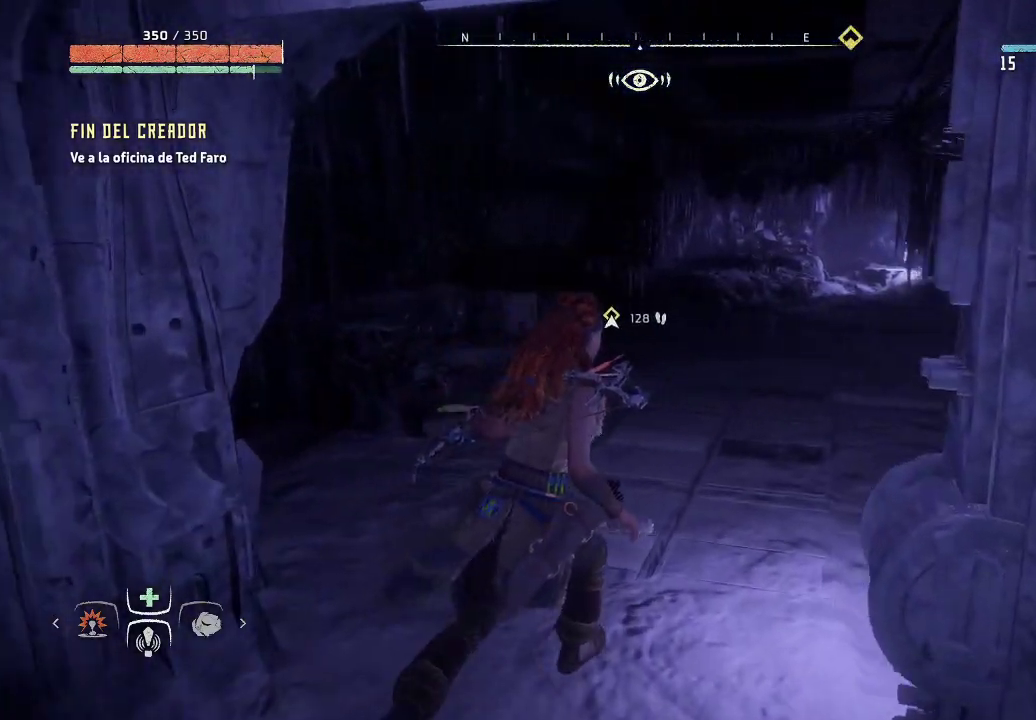
{"buttons": [], "left_stick": "up", "right_stick": "right", "events": [[383, "left_stick", "up"]]}
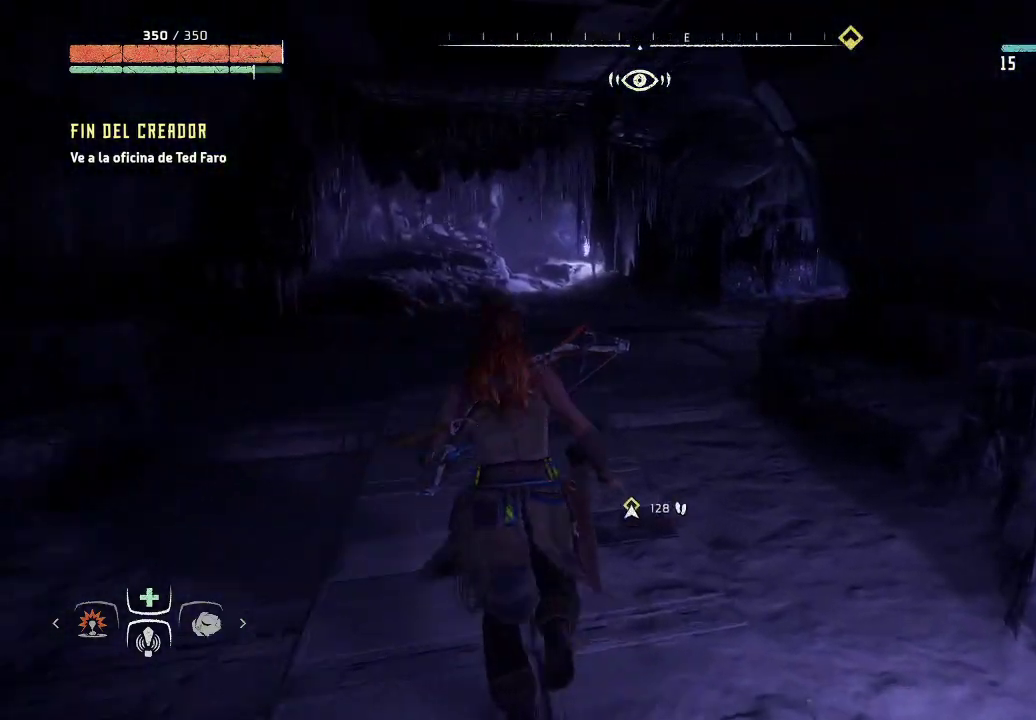
{"buttons": [], "left_stick": "up-left", "right_stick": "right", "events": [[183, "left_stick", "up-left"], [250, "right_stick", "center"], [367, "right_stick", "right"]]}
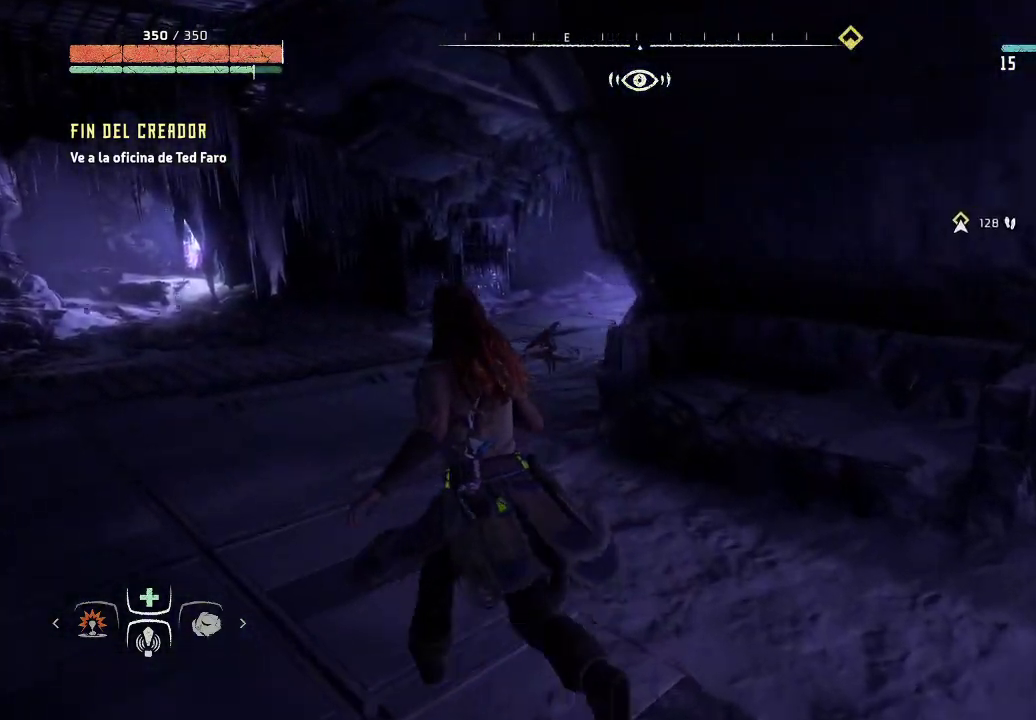
{"buttons": [], "left_stick": "up-left", "right_stick": "right", "events": []}
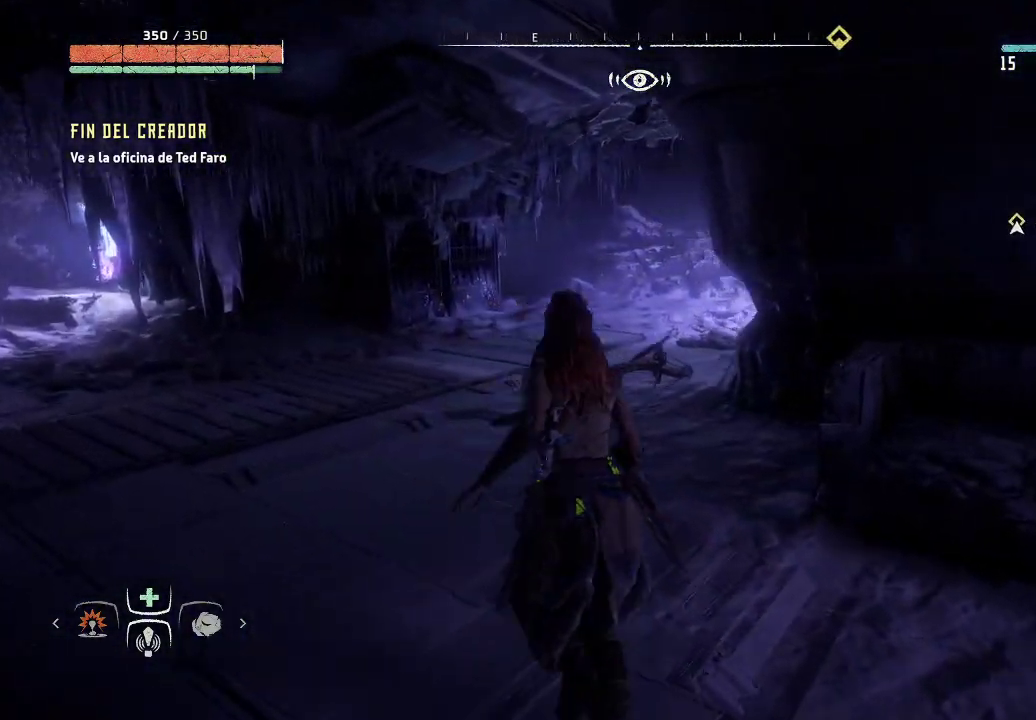
{"buttons": [], "left_stick": "up-left", "right_stick": "right", "events": []}
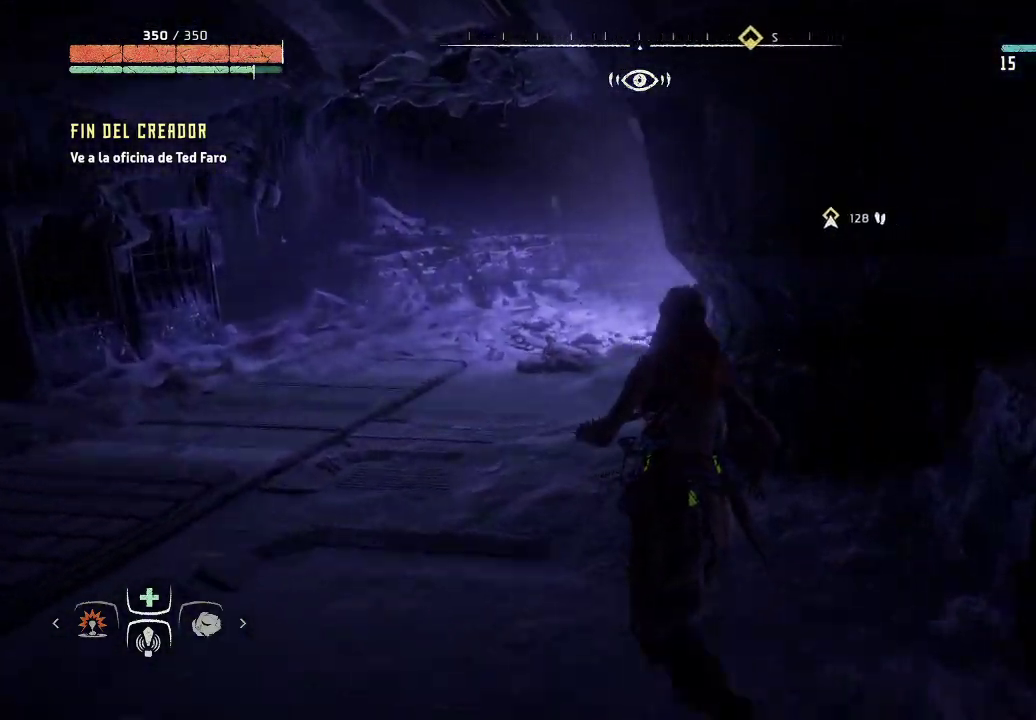
{"buttons": [], "left_stick": "up-left", "right_stick": "right", "events": []}
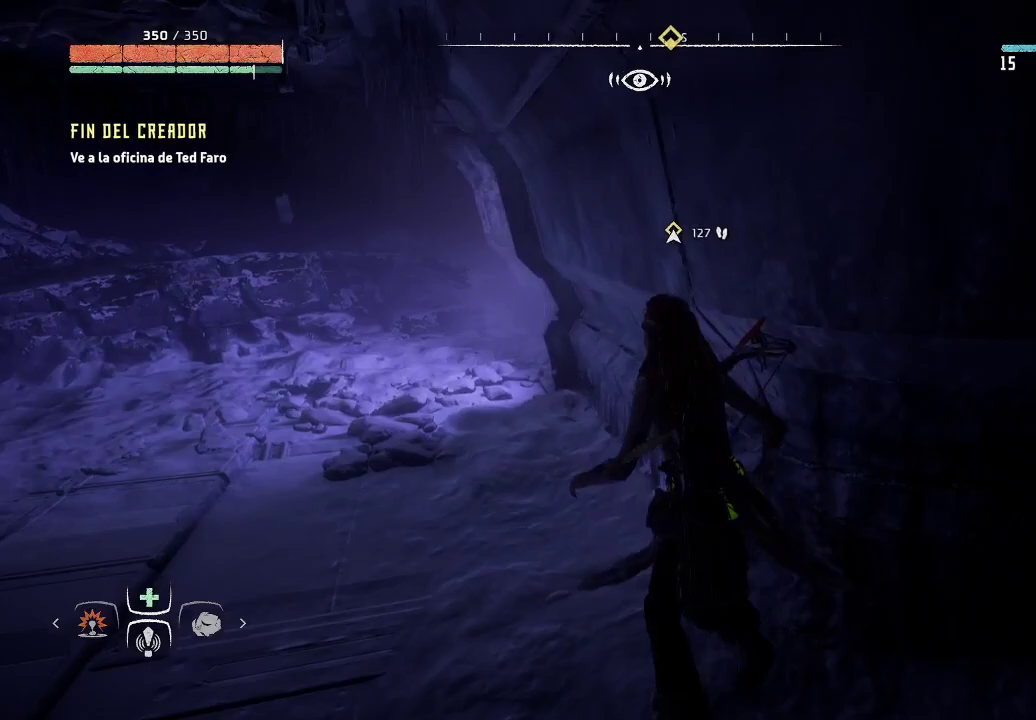
{"buttons": [], "left_stick": "up-left", "right_stick": "right", "events": []}
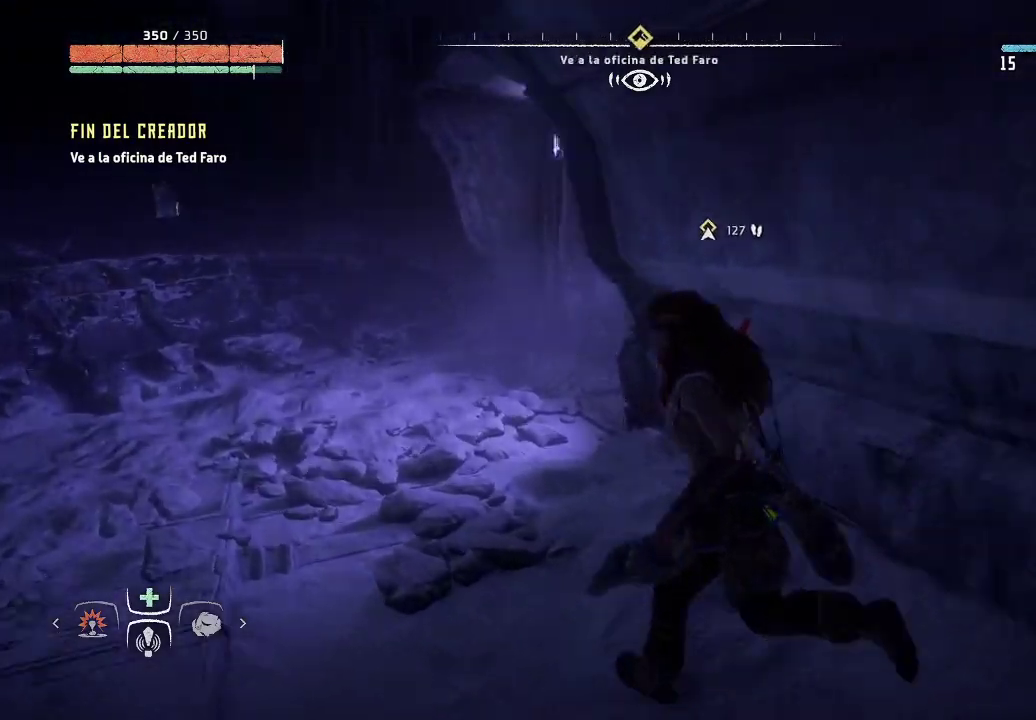
{"buttons": [], "left_stick": "up-left", "right_stick": "right", "events": []}